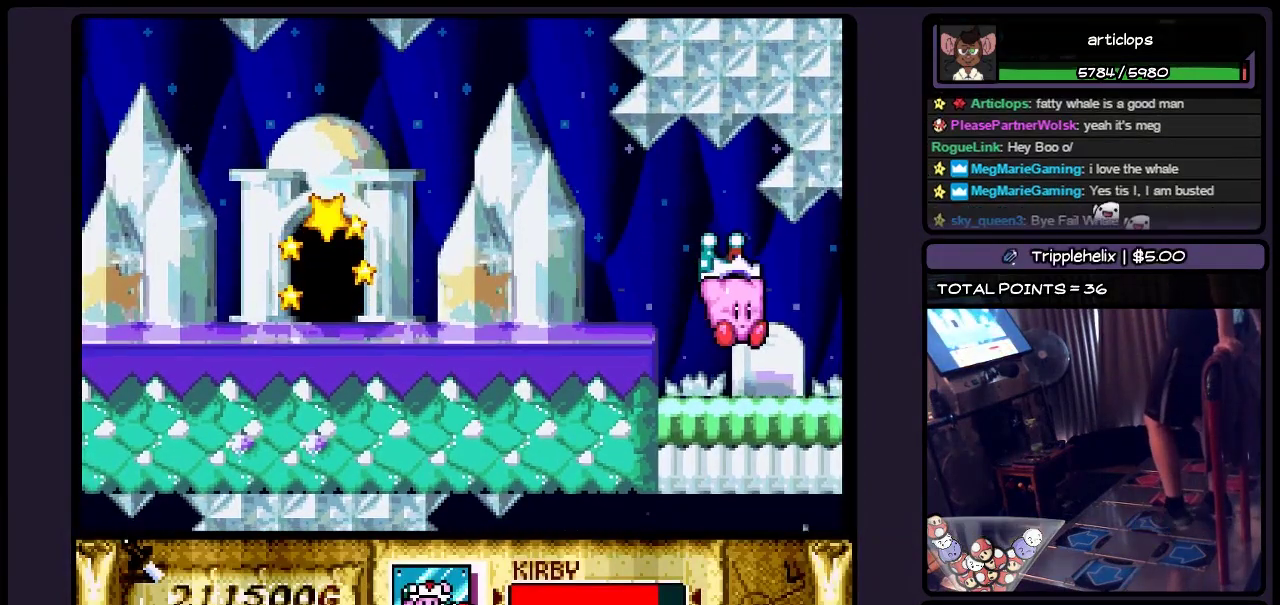
Gameplay with a controller (Nintendo layout); each line is a JSON object with the inputs held at the frame after it. "events" lists button and stick changes between this image and that frame as [ms after this image, input, new state], when the widget could be followed in between. Not read: DPAD_RIGHT L3 R3.
{"buttons": ["DPAD_DOWN"], "events": [[167, "DPAD_DOWN", "down"]]}
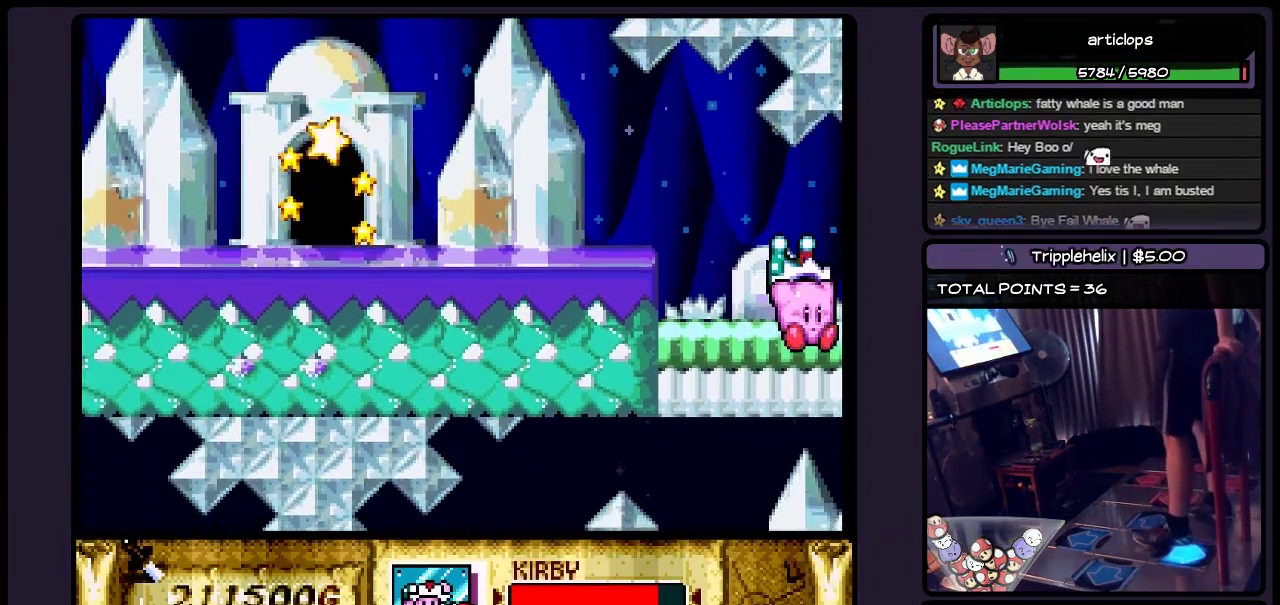
{"buttons": [], "events": [[217, "DPAD_DOWN", "up"]]}
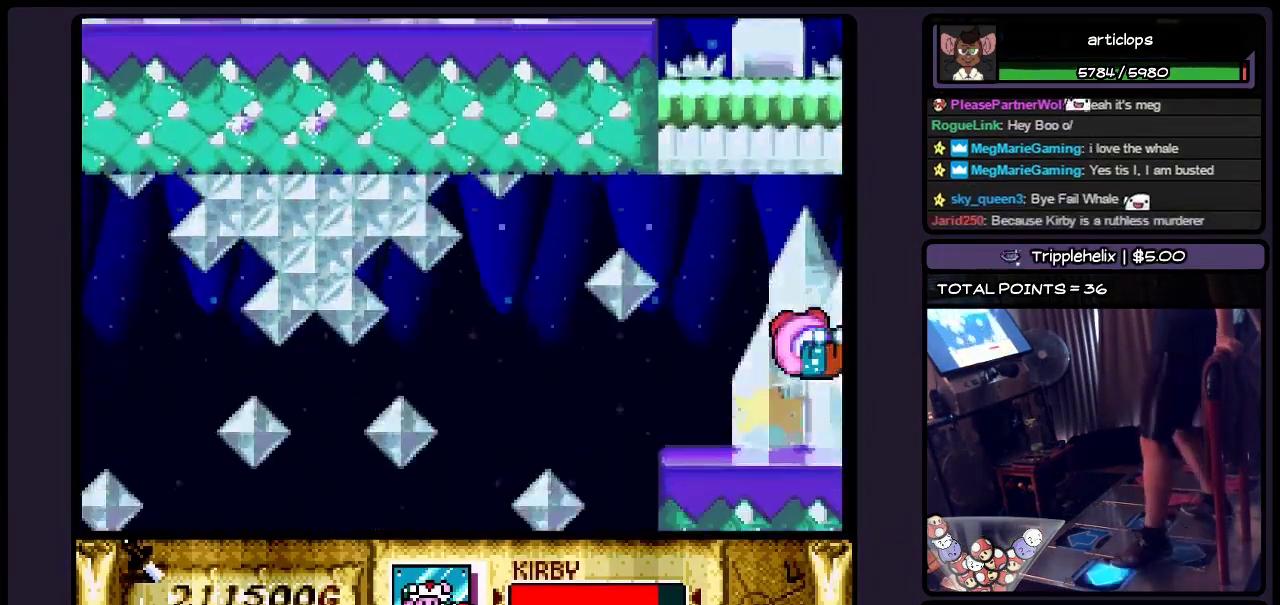
{"buttons": ["DPAD_LEFT"], "events": [[50, "DPAD_LEFT", "down"]]}
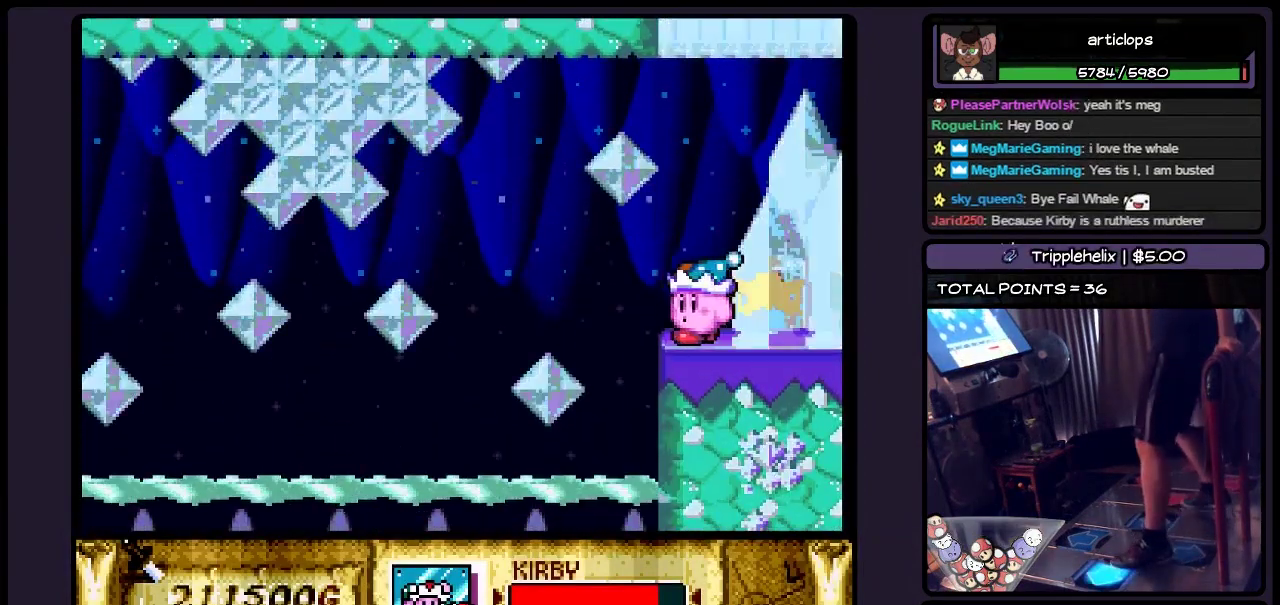
{"buttons": [], "events": [[500, "DPAD_LEFT", "up"]]}
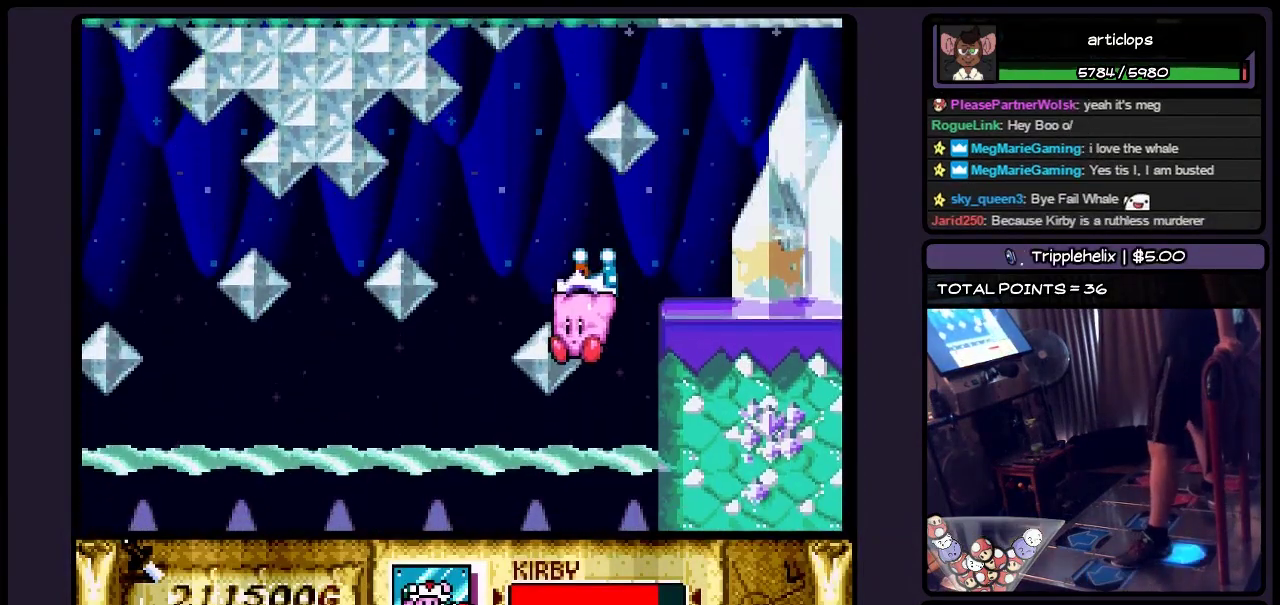
{"buttons": ["DPAD_DOWN"], "events": [[167, "DPAD_DOWN", "down"]]}
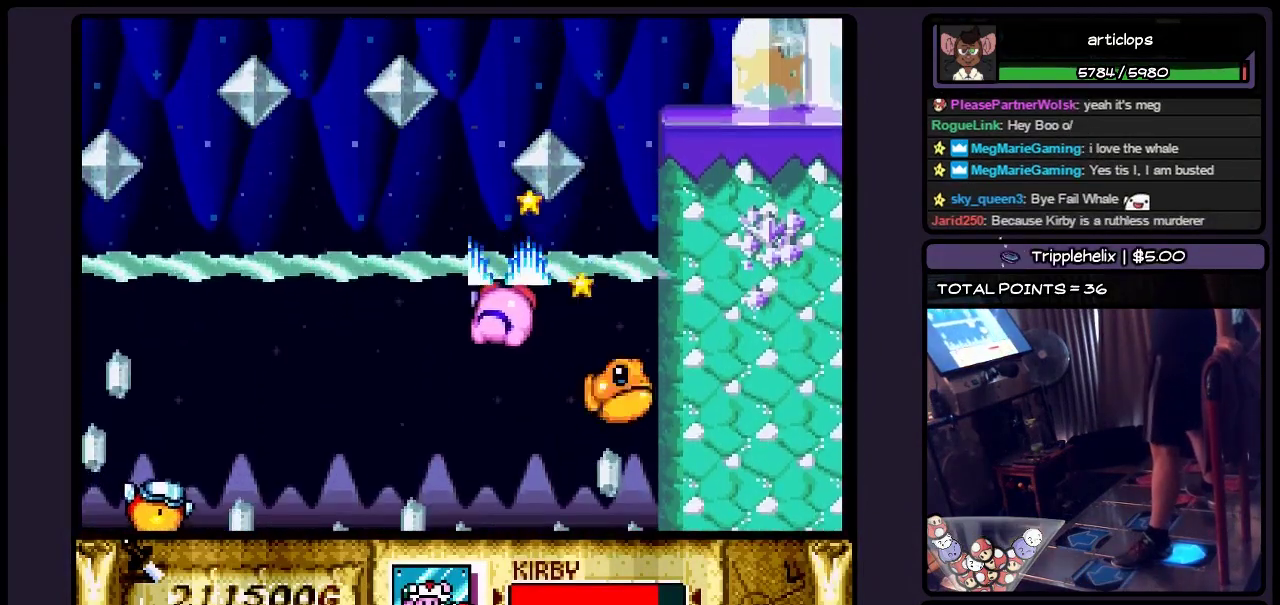
{"buttons": ["DPAD_LEFT"], "events": [[250, "DPAD_LEFT", "down"], [467, "DPAD_DOWN", "up"]]}
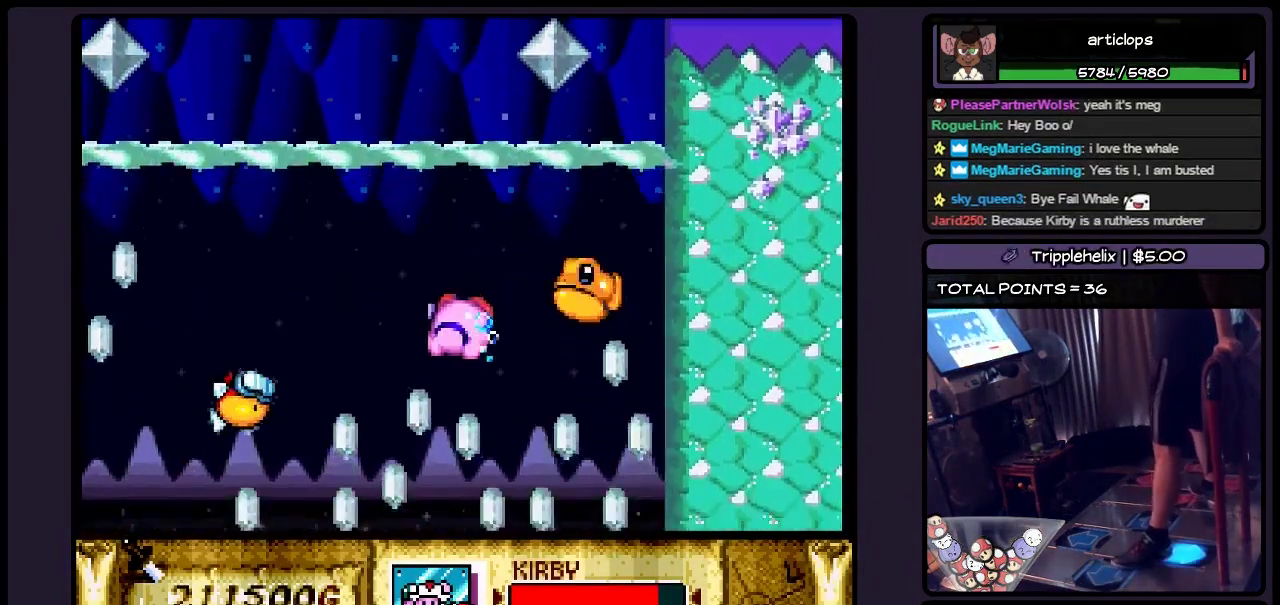
{"buttons": ["DPAD_DOWN"], "events": [[83, "DPAD_LEFT", "up"], [167, "DPAD_DOWN", "down"]]}
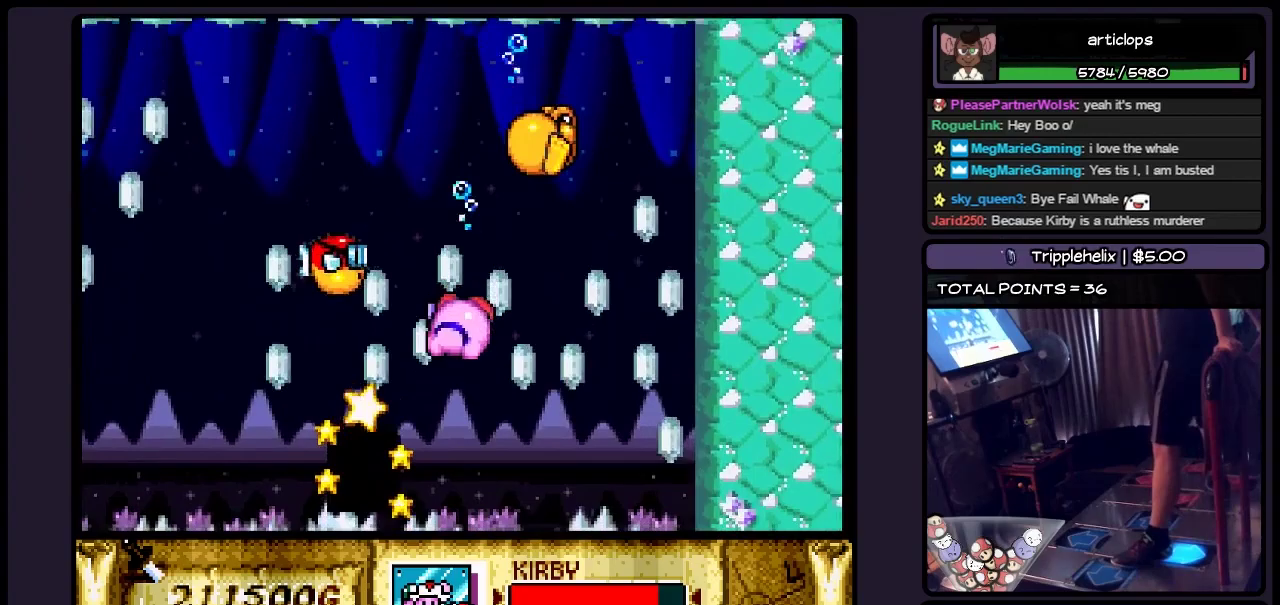
{"buttons": ["DPAD_DOWN"], "events": []}
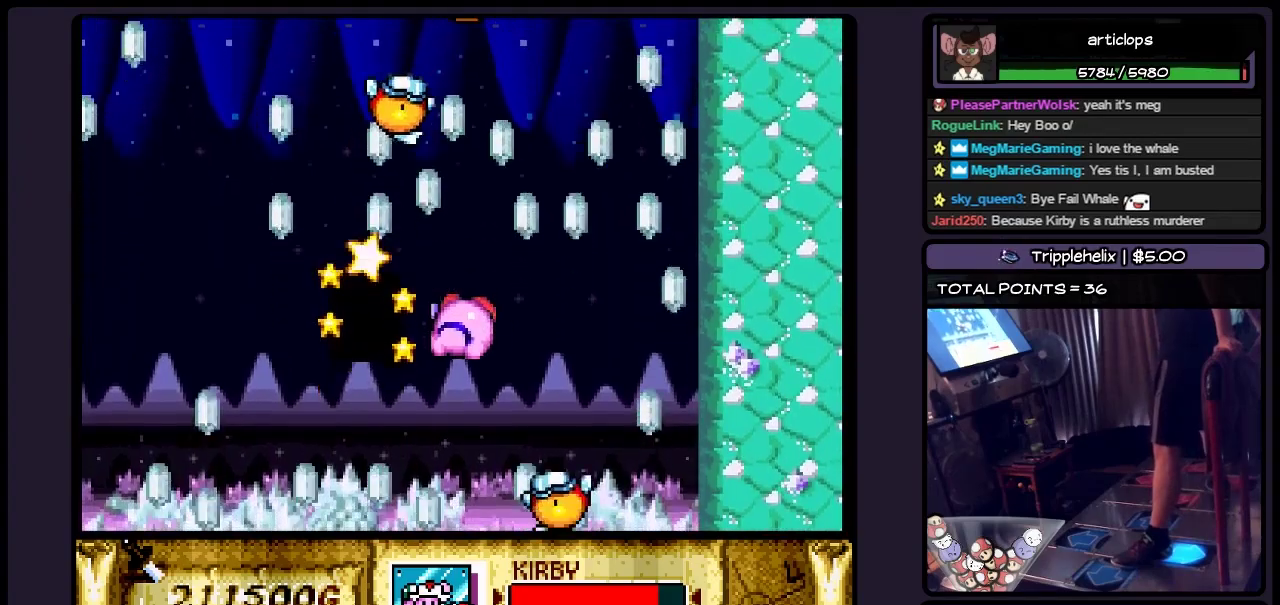
{"buttons": [], "events": [[467, "DPAD_DOWN", "up"]]}
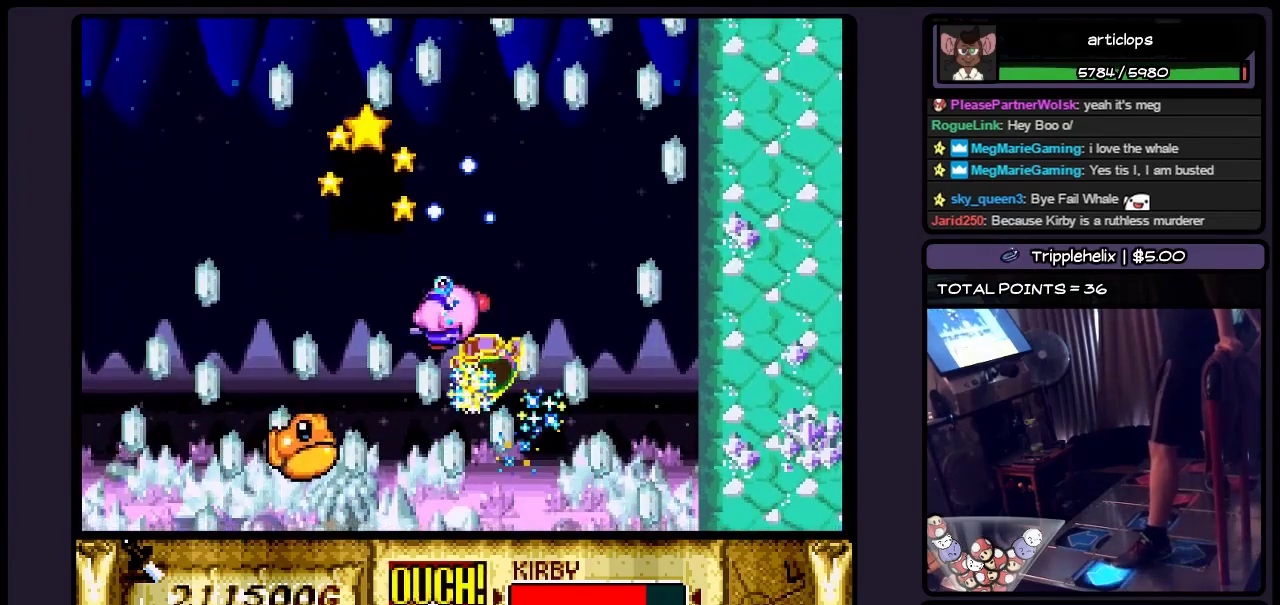
{"buttons": ["DPAD_LEFT"], "events": [[133, "DPAD_LEFT", "down"], [383, "B", "down"], [500, "B", "up"]]}
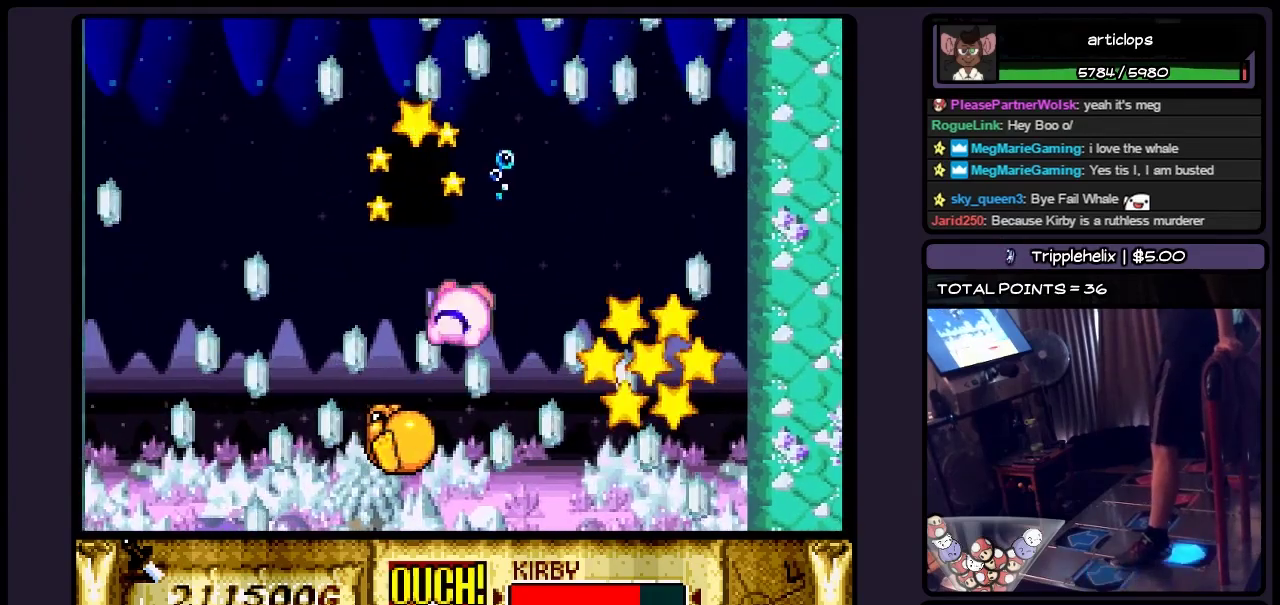
{"buttons": ["DPAD_DOWN"], "events": [[50, "DPAD_DOWN", "down"], [167, "DPAD_LEFT", "up"]]}
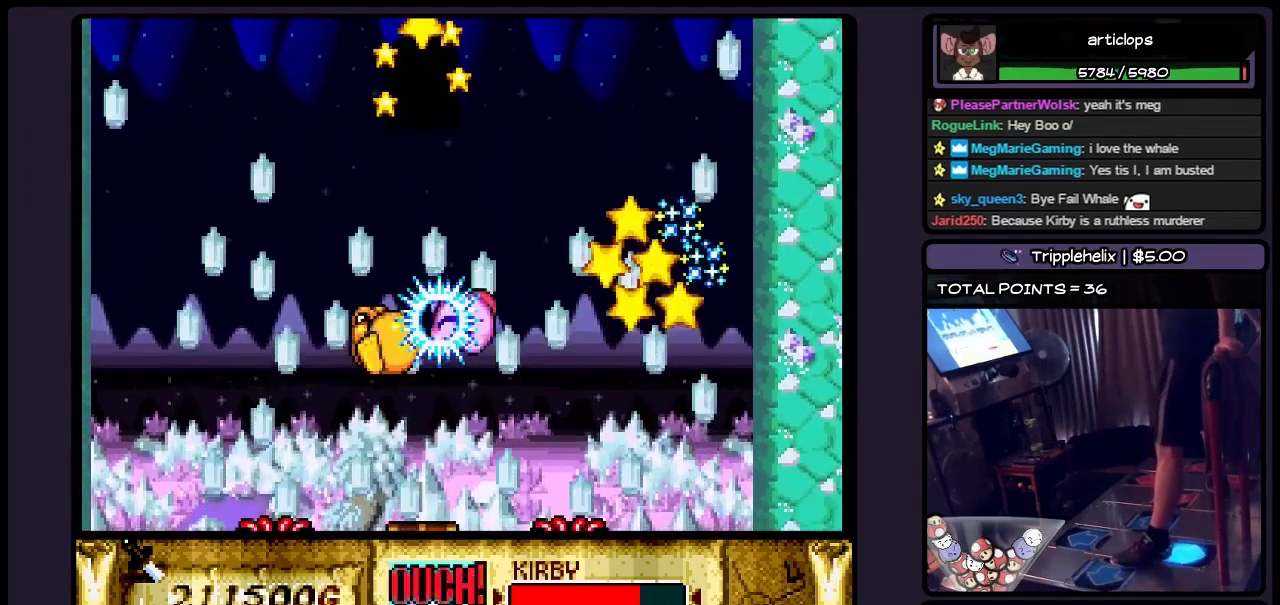
{"buttons": ["DPAD_DOWN"], "events": []}
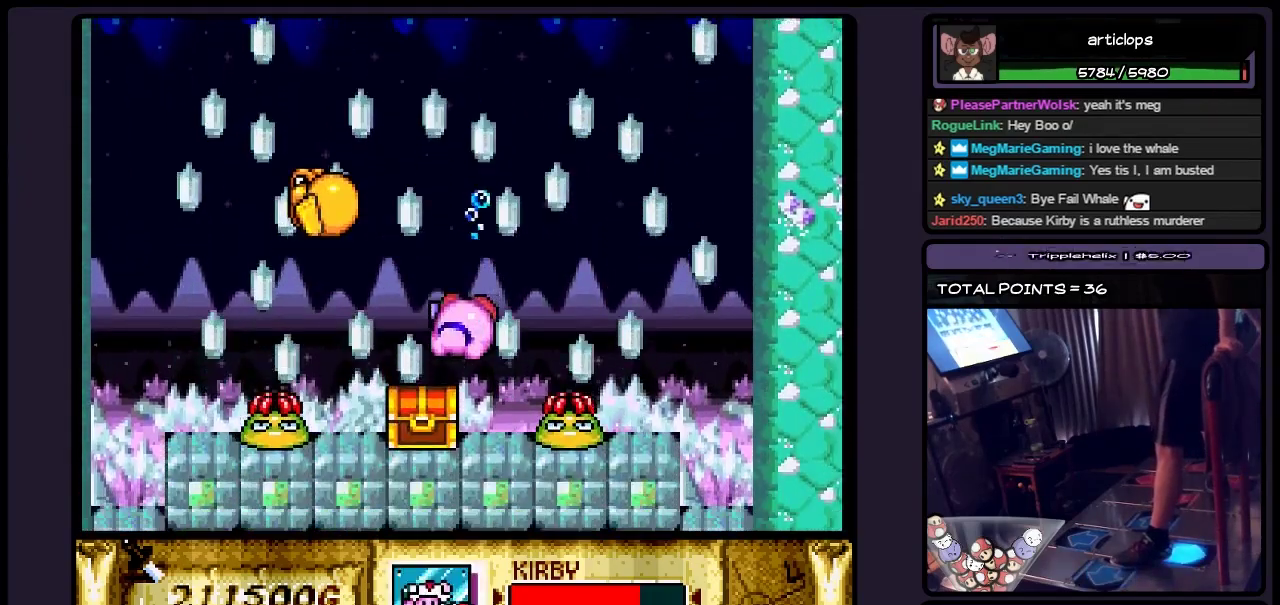
{"buttons": ["DPAD_LEFT"], "events": [[217, "DPAD_DOWN", "up"], [417, "DPAD_LEFT", "down"]]}
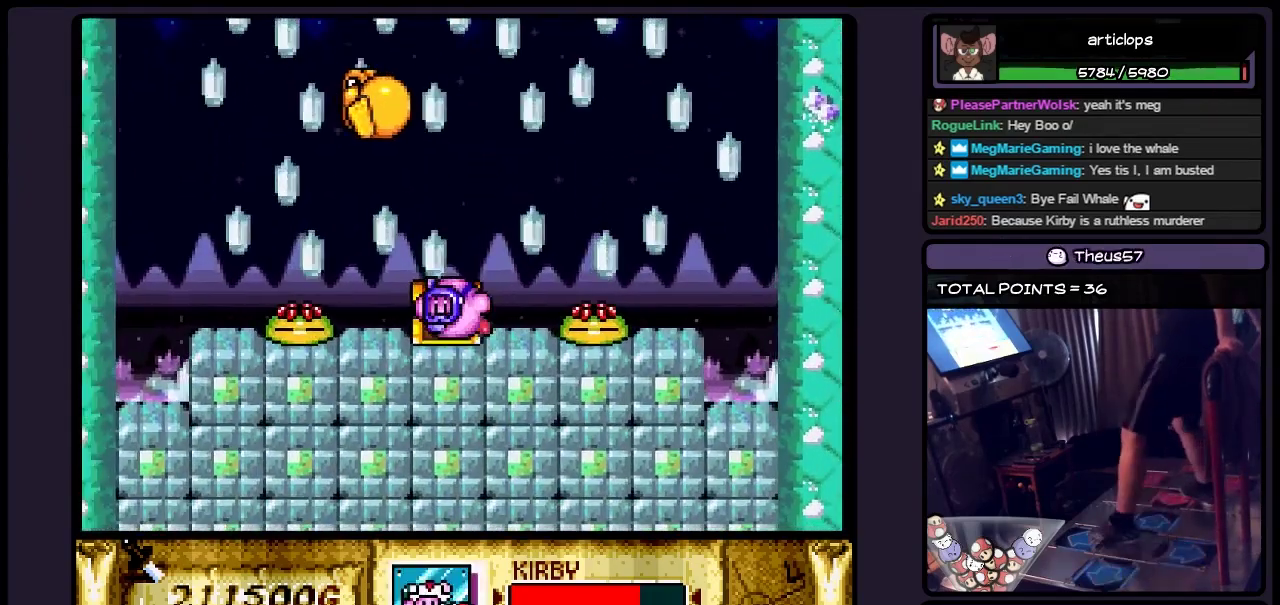
{"buttons": [], "events": [[83, "DPAD_LEFT", "up"], [217, "DPAD_UP", "down"], [500, "DPAD_UP", "up"]]}
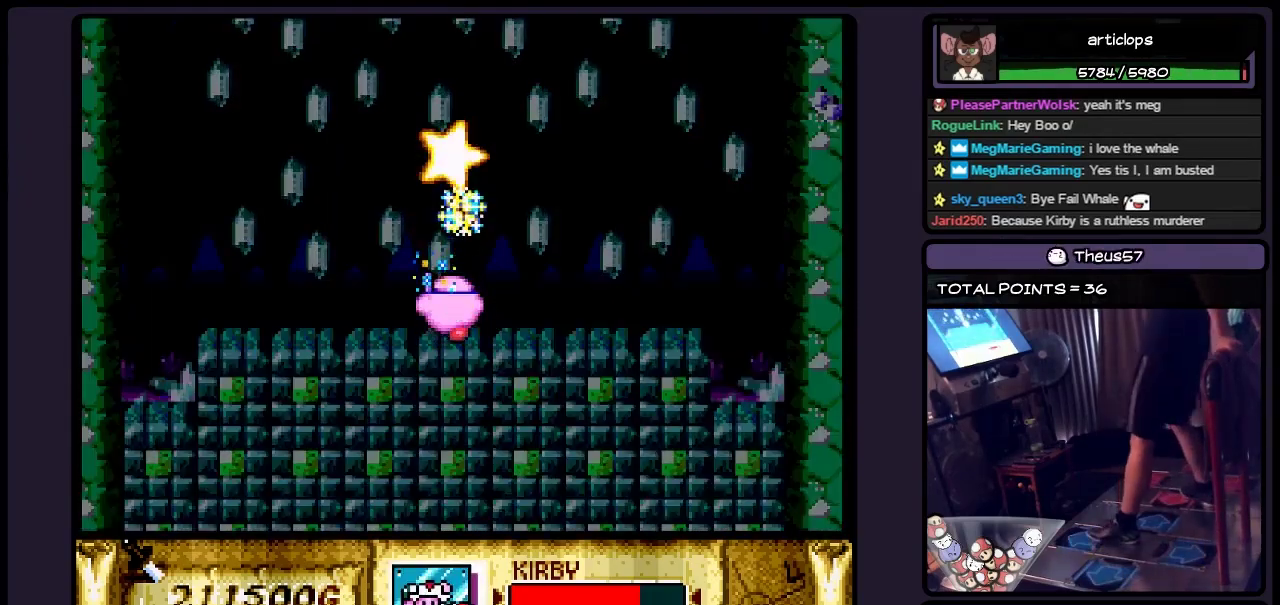
{"buttons": [], "events": []}
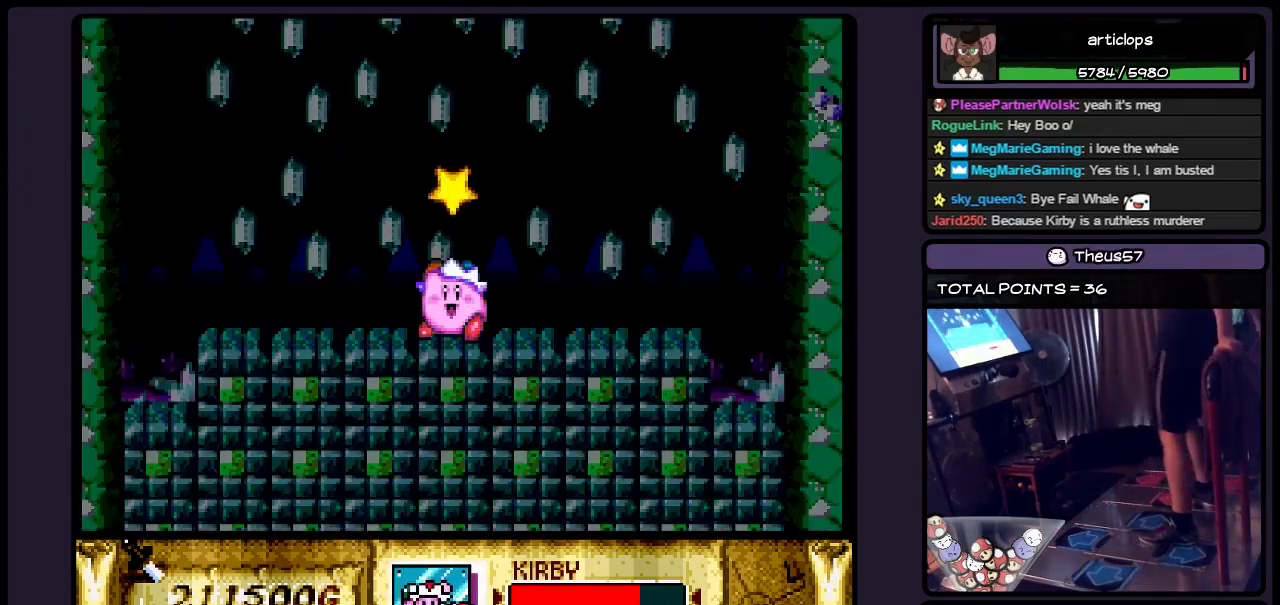
{"buttons": ["DPAD_DOWN"], "events": [[83, "DPAD_DOWN", "down"]]}
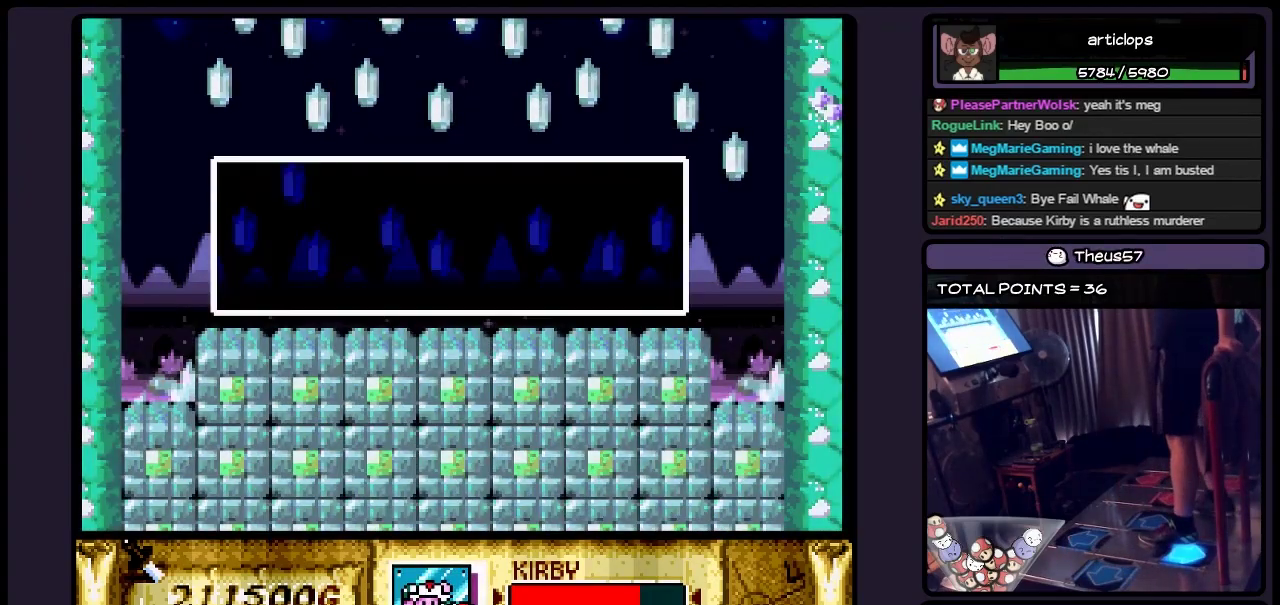
{"buttons": ["DPAD_DOWN"], "events": []}
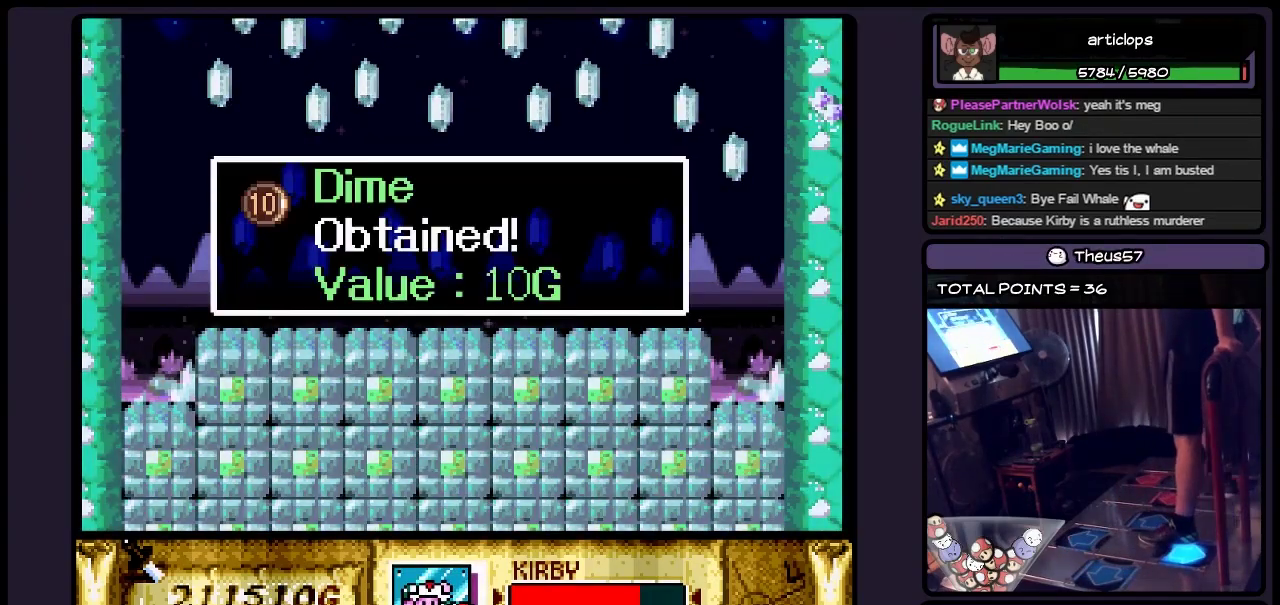
{"buttons": ["B"], "events": [[250, "B", "down"], [467, "DPAD_DOWN", "up"]]}
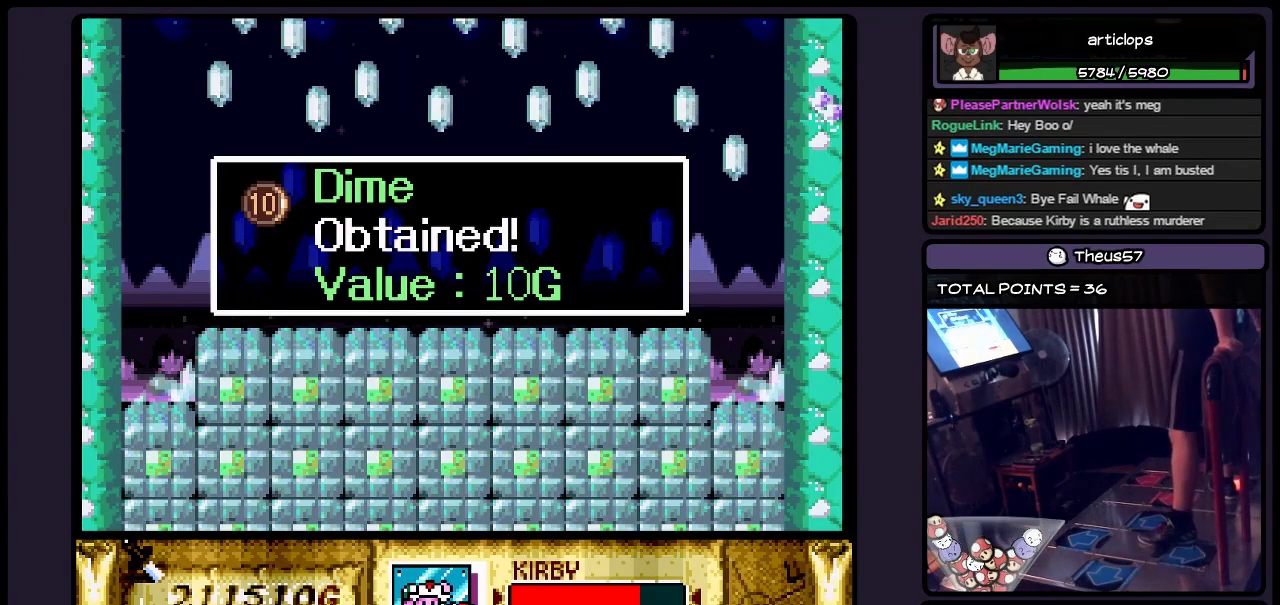
{"buttons": ["B"], "events": [[133, "B", "up"], [383, "B", "down"]]}
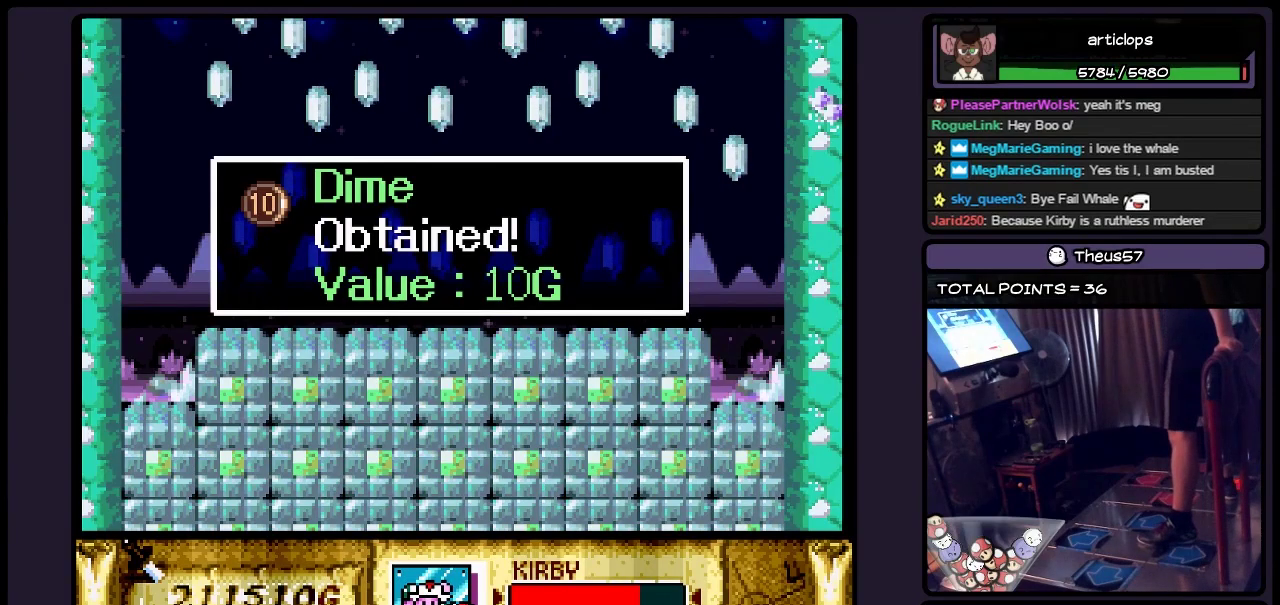
{"buttons": [], "events": [[50, "B", "up"], [250, "B", "down"], [500, "B", "up"]]}
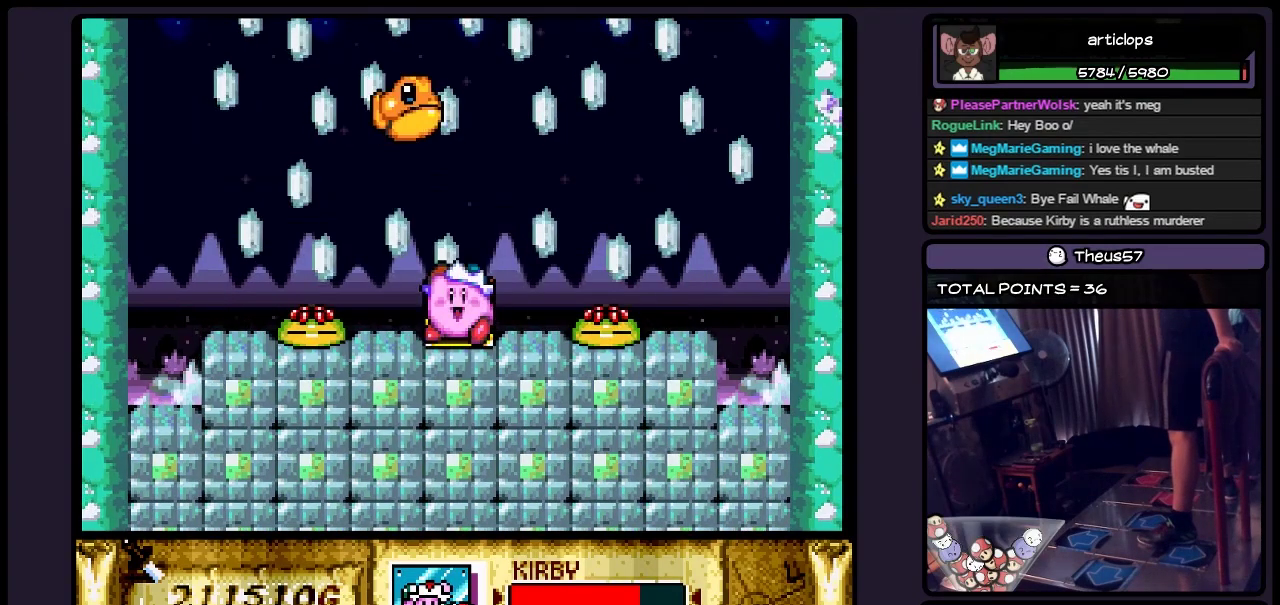
{"buttons": ["DPAD_DOWN"], "events": [[133, "B", "down"], [333, "DPAD_DOWN", "down"], [500, "B", "up"]]}
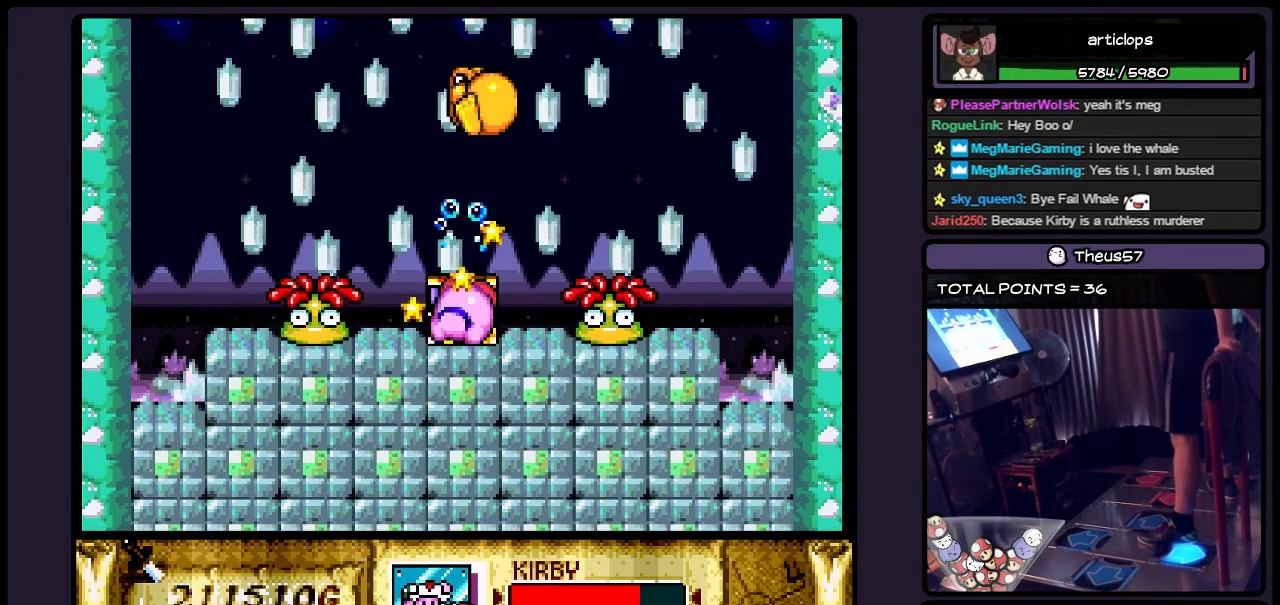
{"buttons": ["DPAD_DOWN"], "events": []}
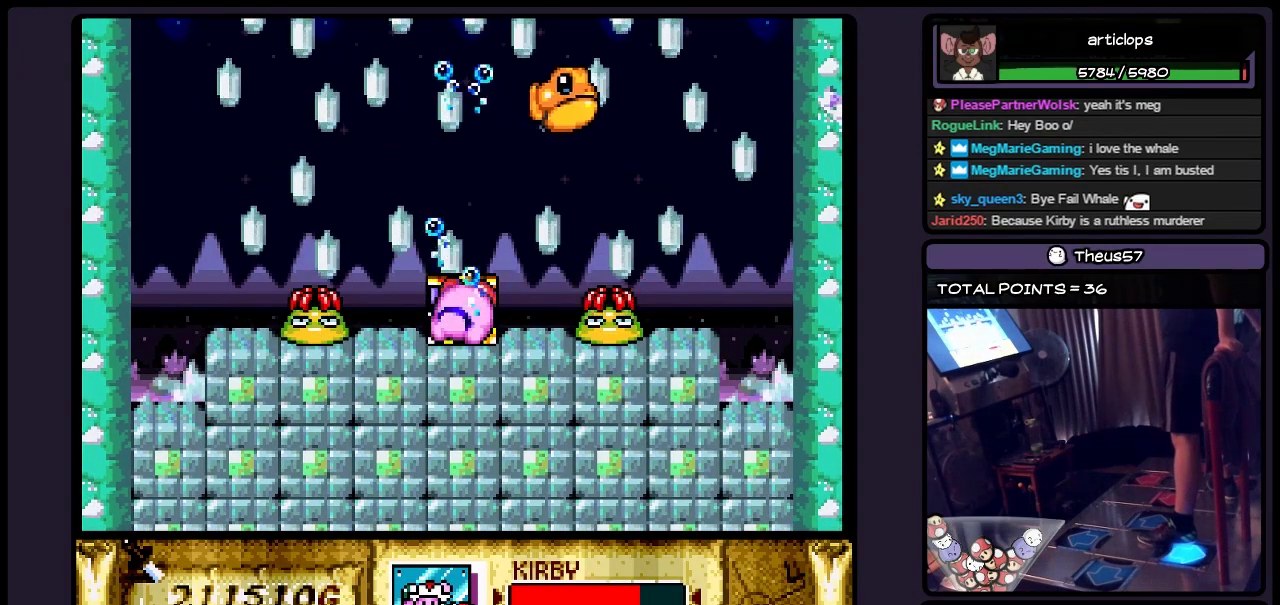
{"buttons": ["Y", "DPAD_DOWN"], "events": [[500, "Y", "down"]]}
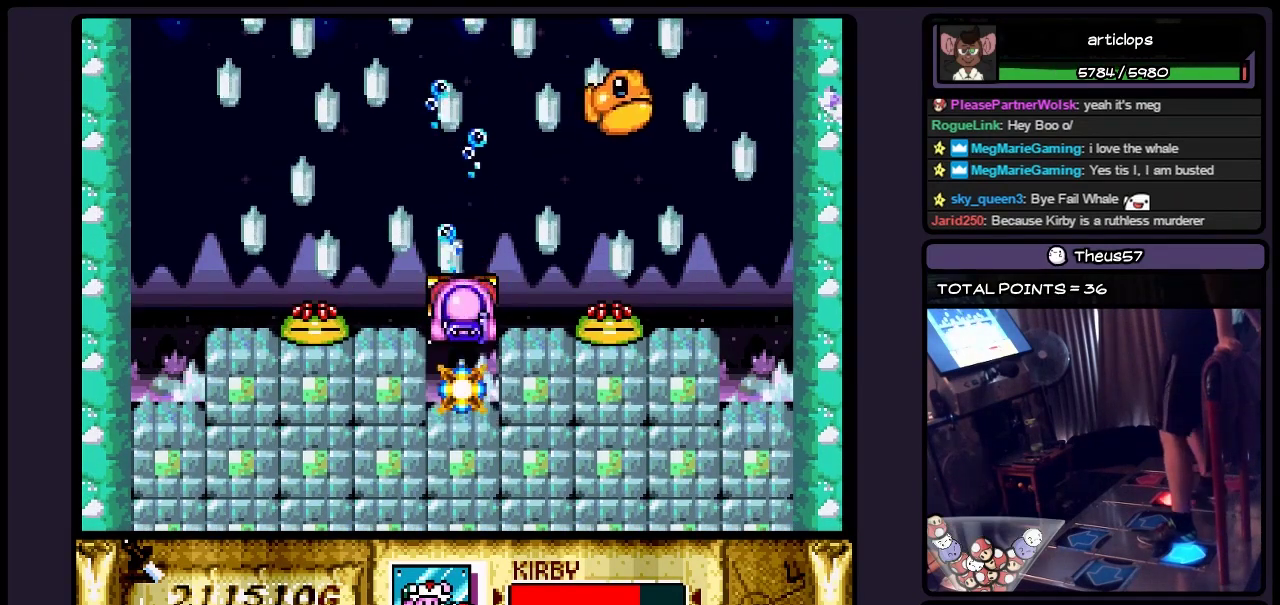
{"buttons": ["DPAD_DOWN"], "events": [[250, "Y", "up"]]}
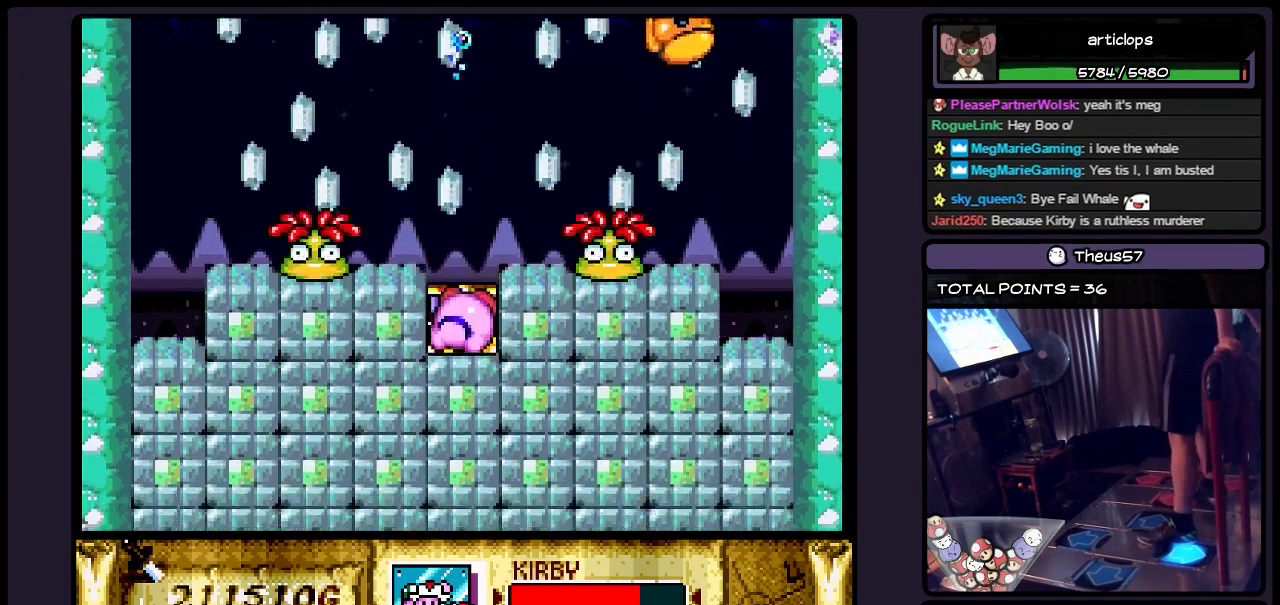
{"buttons": ["DPAD_DOWN"], "events": [[167, "Y", "down"], [383, "Y", "up"]]}
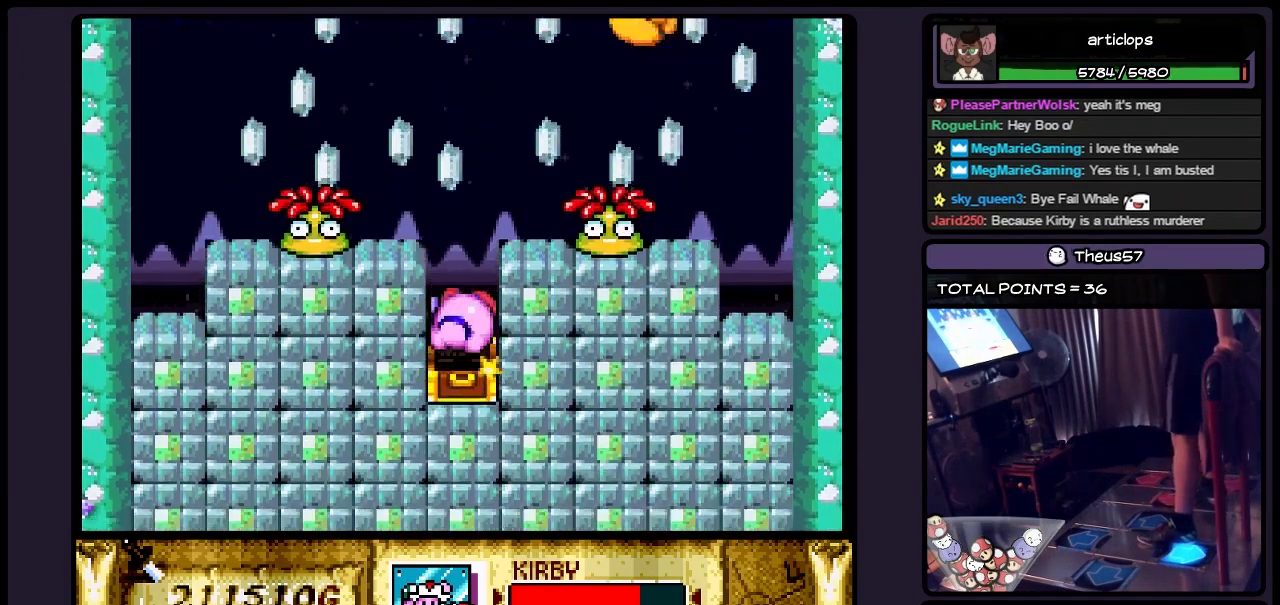
{"buttons": ["DPAD_DOWN"], "events": [[250, "Y", "down"], [500, "Y", "up"]]}
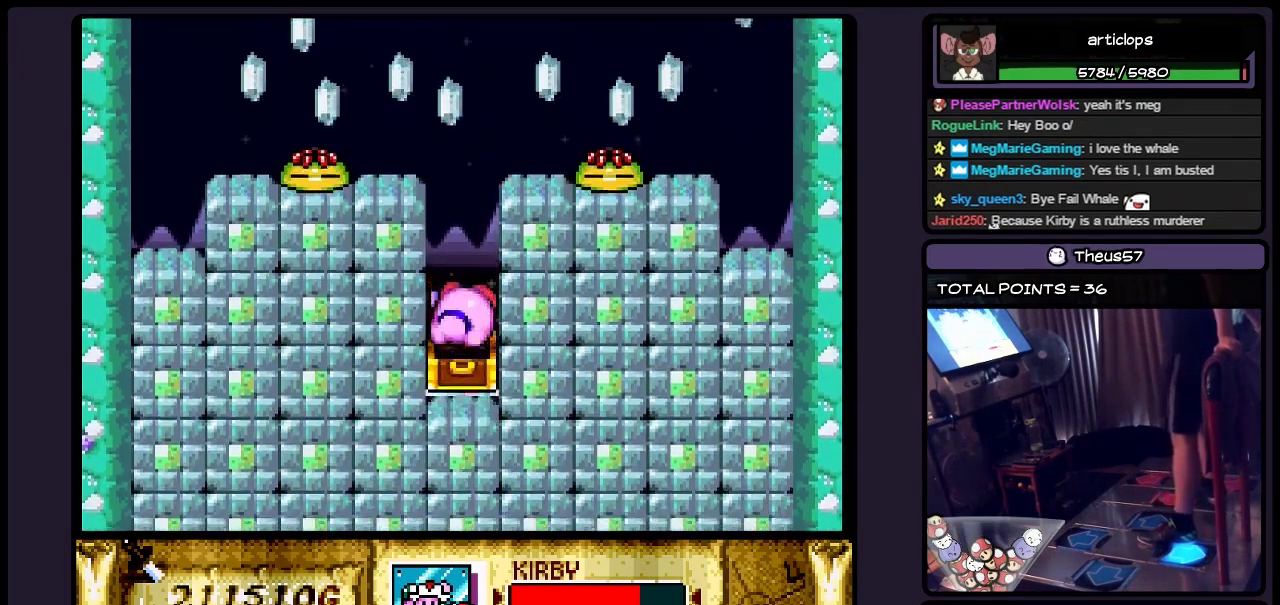
{"buttons": ["Y", "DPAD_DOWN"], "events": [[383, "Y", "down"]]}
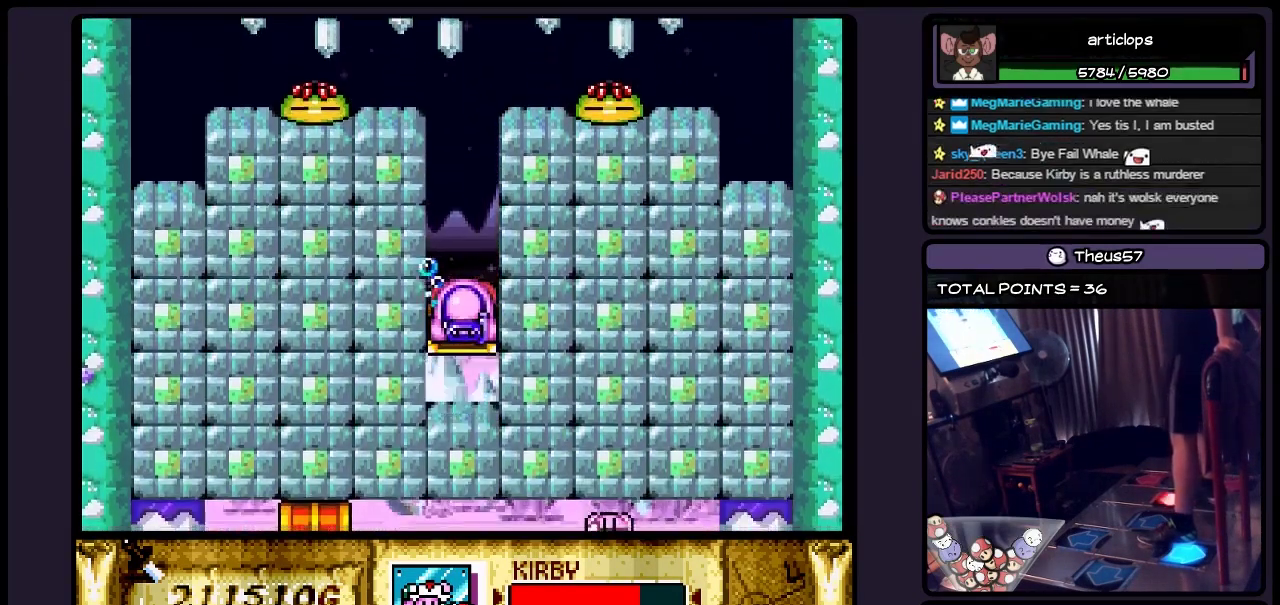
{"buttons": ["Y", "DPAD_DOWN"], "events": [[83, "Y", "up"], [500, "Y", "down"]]}
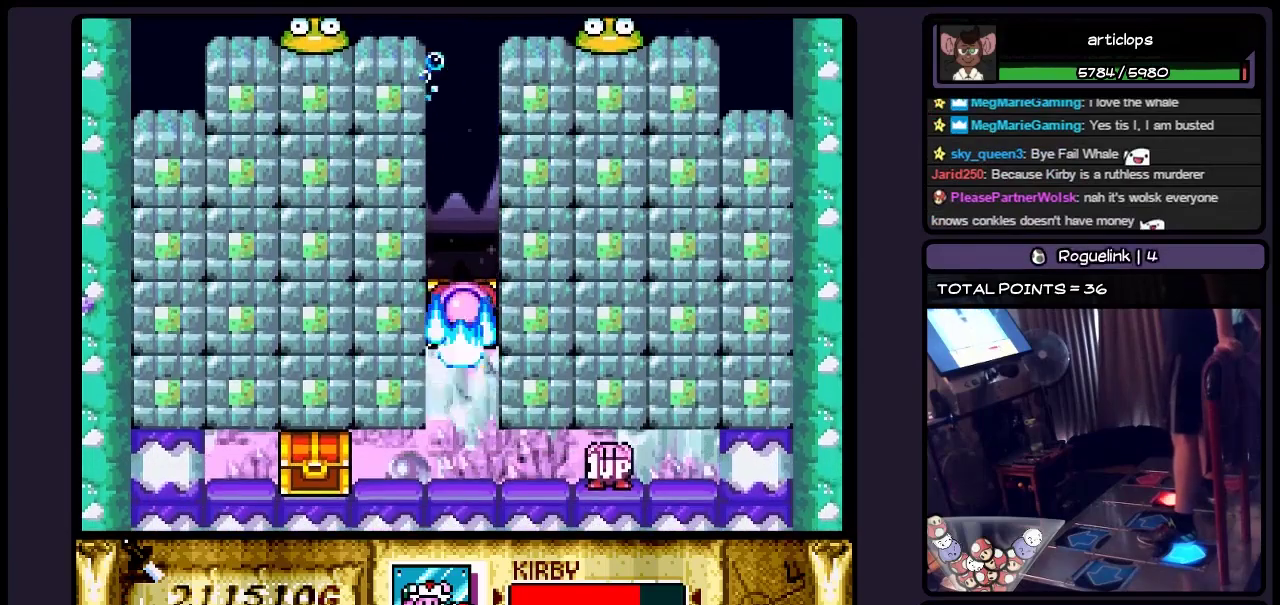
{"buttons": ["DPAD_DOWN"], "events": [[300, "Y", "up"]]}